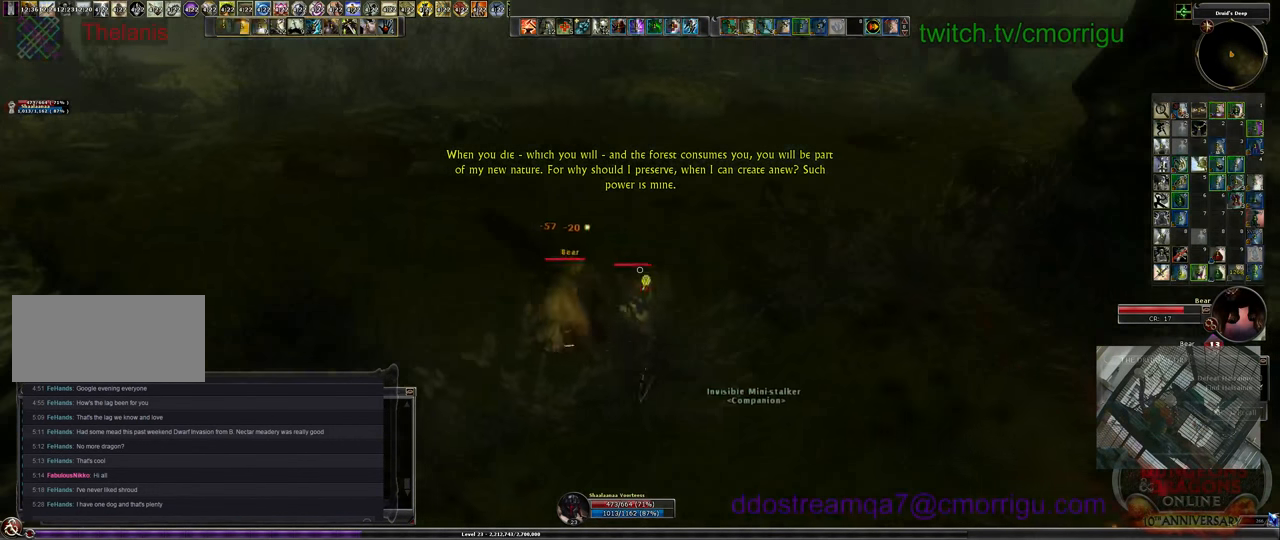
Gameplay with keyboard; each line is a JSON object with the keys held at the frame after it. "events" lists presses ("down") and releases ("up") of ".", "/", "0", "1", "2", "3", "4", "5", "6", "7", "8", "9", "a", "b", "backslash", "backspace", "c", "caps_lock", "comma", "ctrl_l", "ctrl_r", "d", "e", "equals", "escape", "f", "f1", "f10", "f11", "f12", "f2", "f3", "f4", "f5", "f6", "f7", "f8", "f9", "g", "h", "i", "j", "k", "l", "lbracket", "m", "minus", "n", "o", "p", "q", "quote", "r", "rbracket", "return", "s", "semicolon", "shift_l", "shift_r", "space", "t", "tab", "tilde", "u", "v", "w", "x", "y" and "z" between this image and that frame as [ms after this image, input, new state], when the widget could be followed in between. No other keys are recorded. Mouse input is not recorded.
{"keys": [], "events": [[66, "2", "down"], [300, "2", "up"]]}
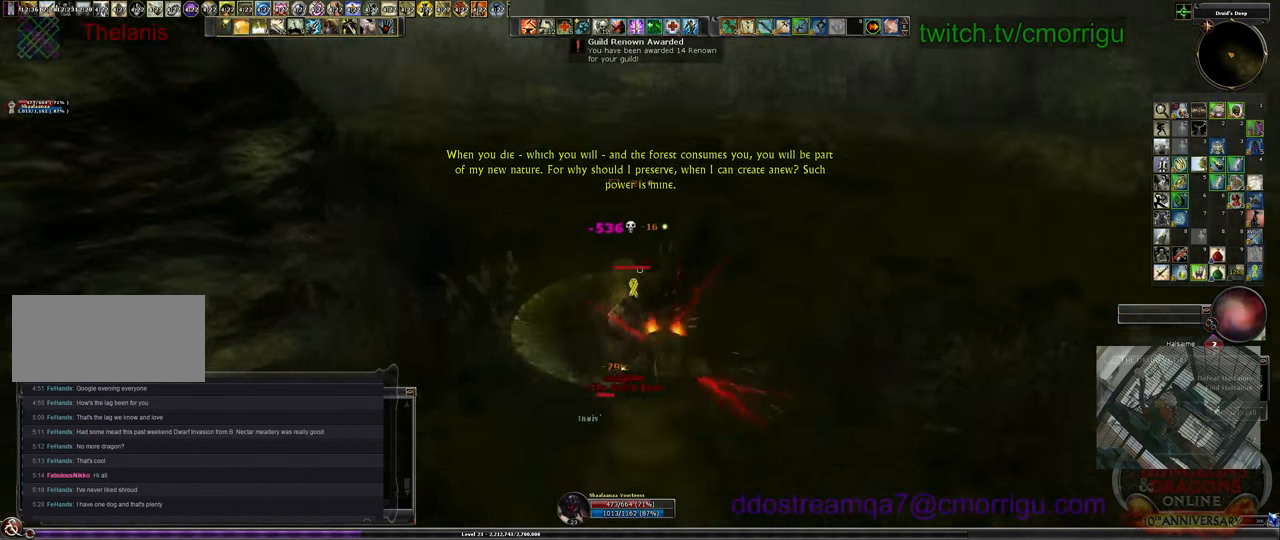
{"keys": ["w"], "events": [[366, "w", "down"]]}
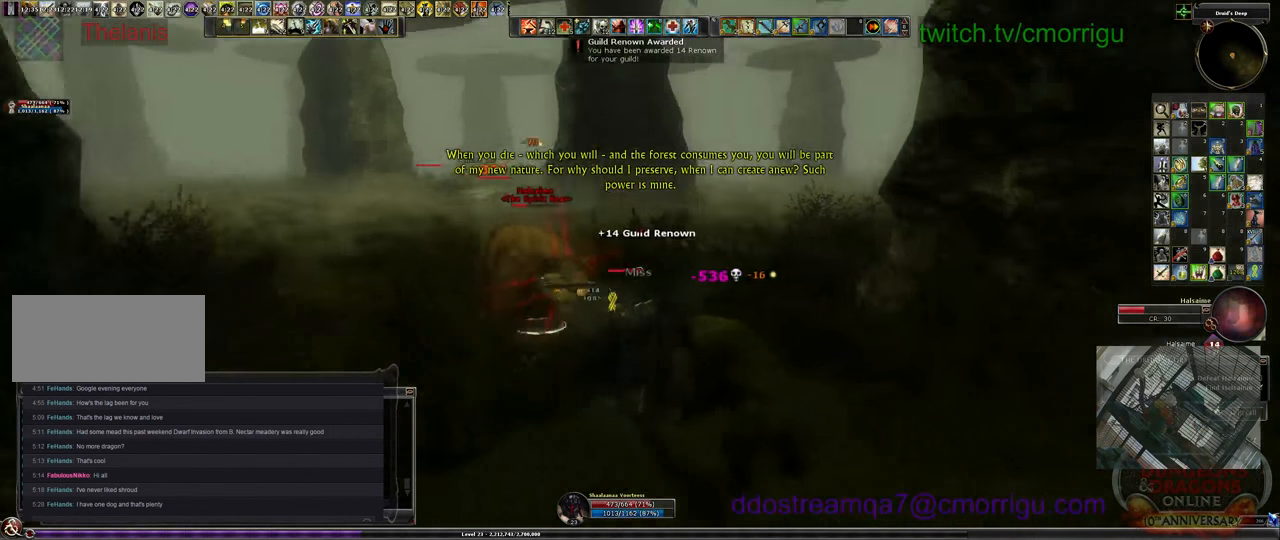
{"keys": ["w"], "events": []}
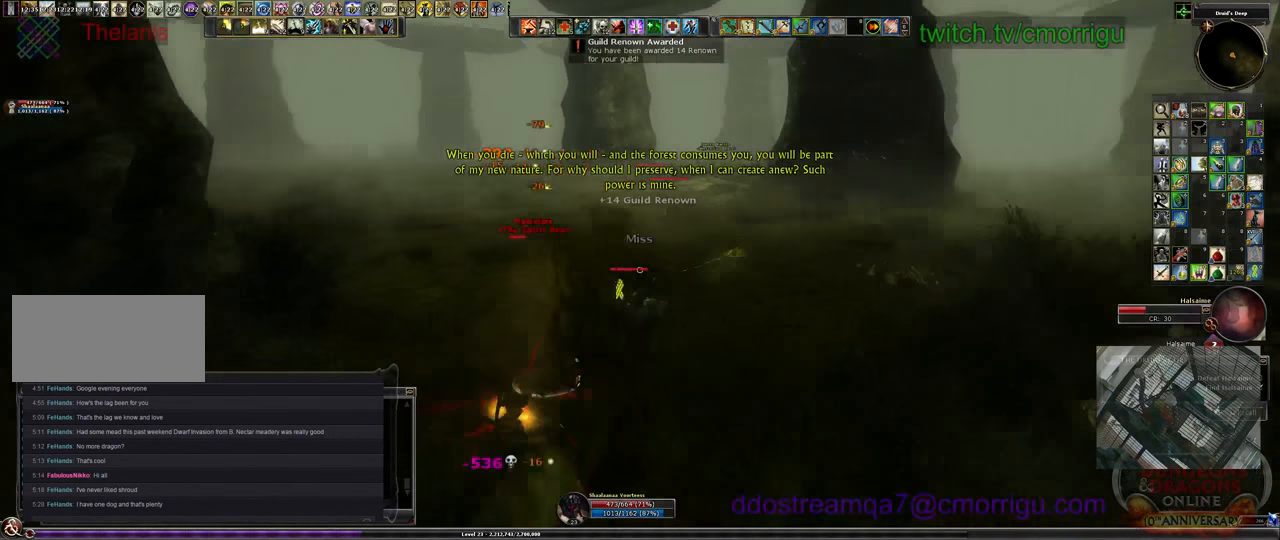
{"keys": ["w"], "events": [[33, "space", "down"], [233, "space", "up"]]}
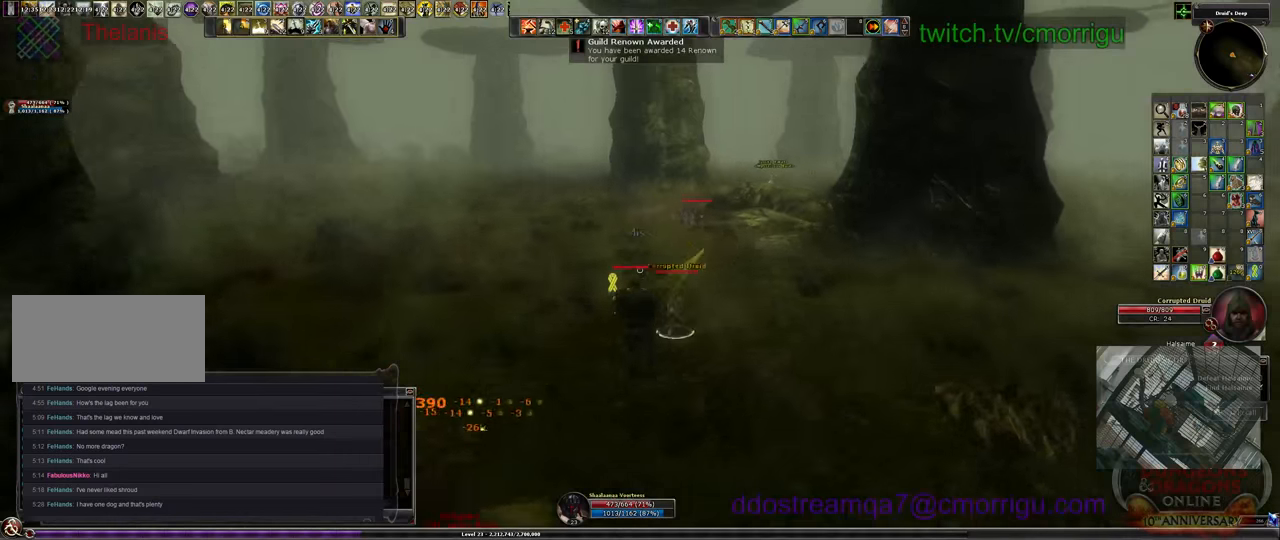
{"keys": [], "events": [[400, "w", "up"]]}
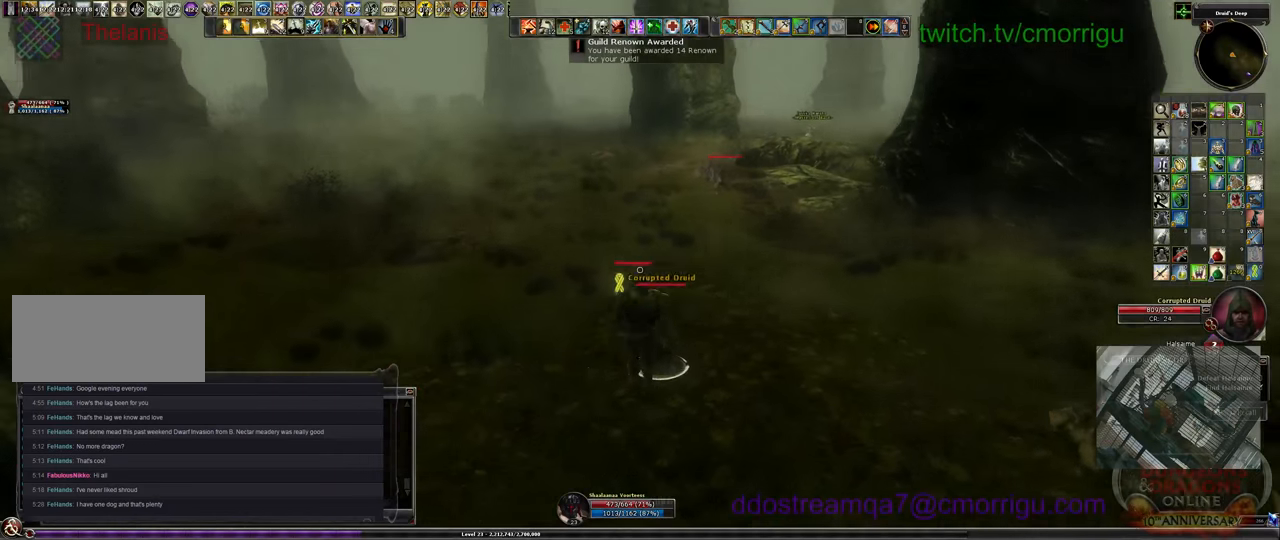
{"keys": ["w"], "events": [[333, "w", "down"]]}
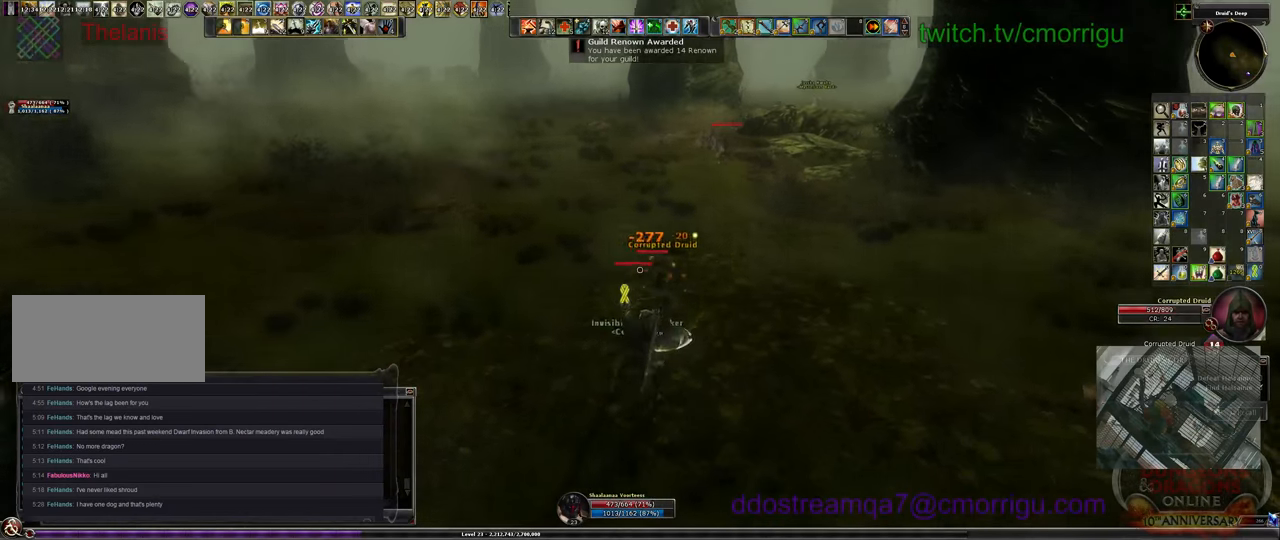
{"keys": [], "events": [[167, "w", "up"], [233, "1", "down"], [467, "1", "up"]]}
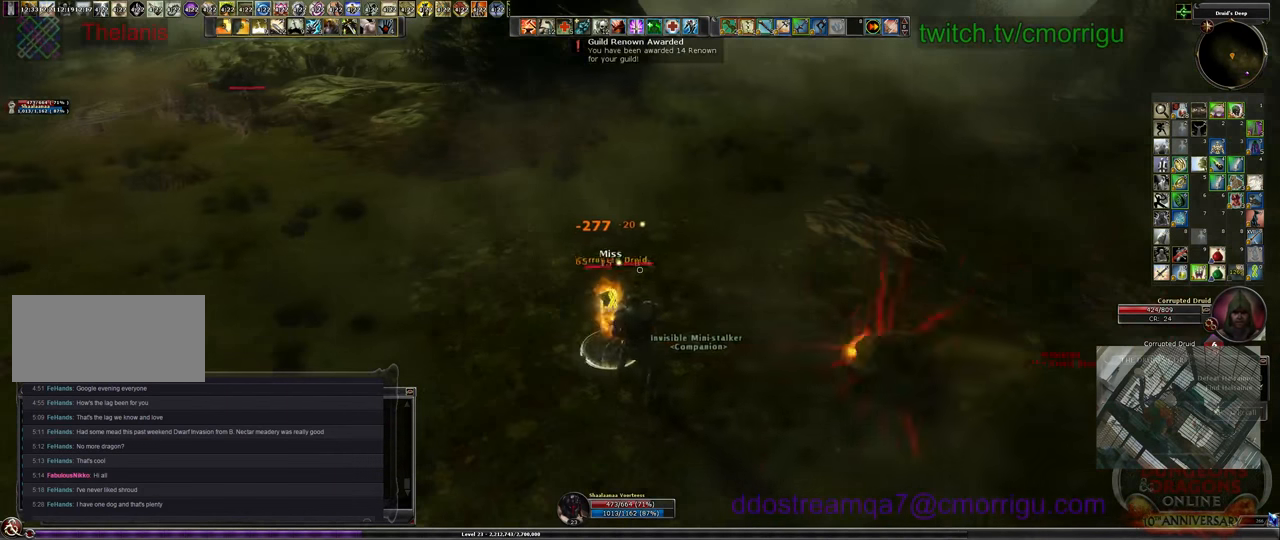
{"keys": ["2"], "events": [[333, "2", "down"]]}
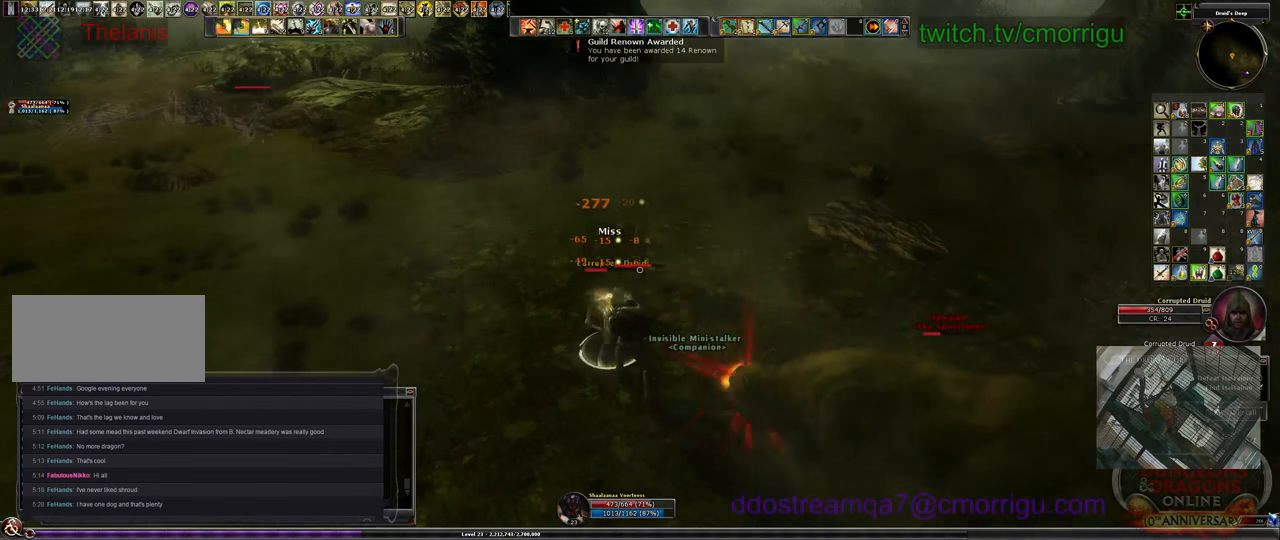
{"keys": ["1"], "events": [[67, "2", "up"], [467, "1", "down"]]}
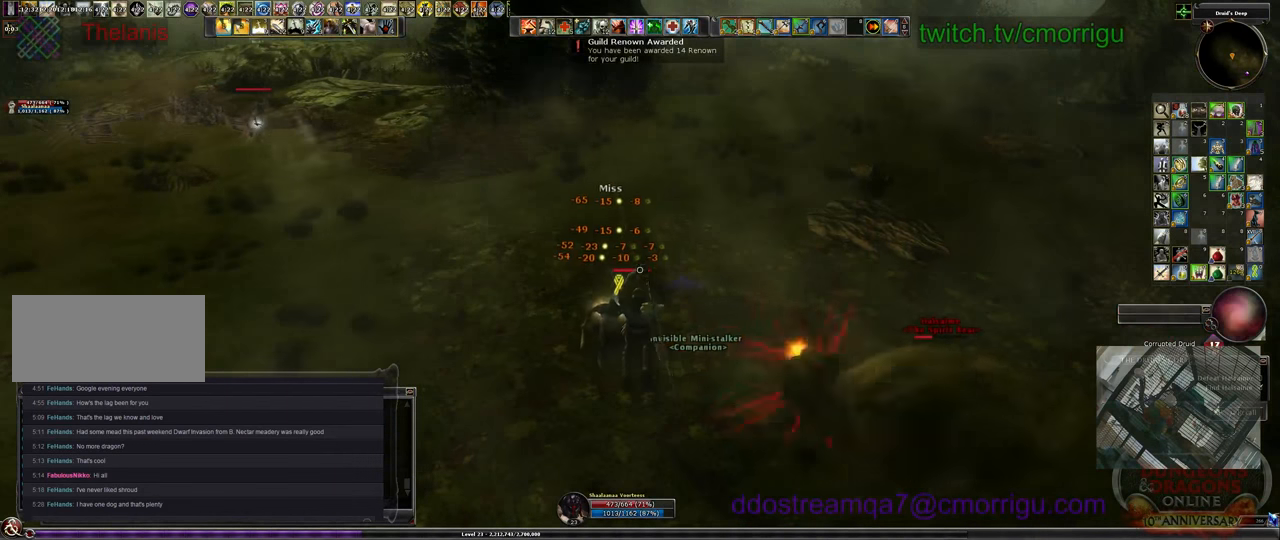
{"keys": ["w"], "events": [[200, "1", "up"], [267, "w", "down"]]}
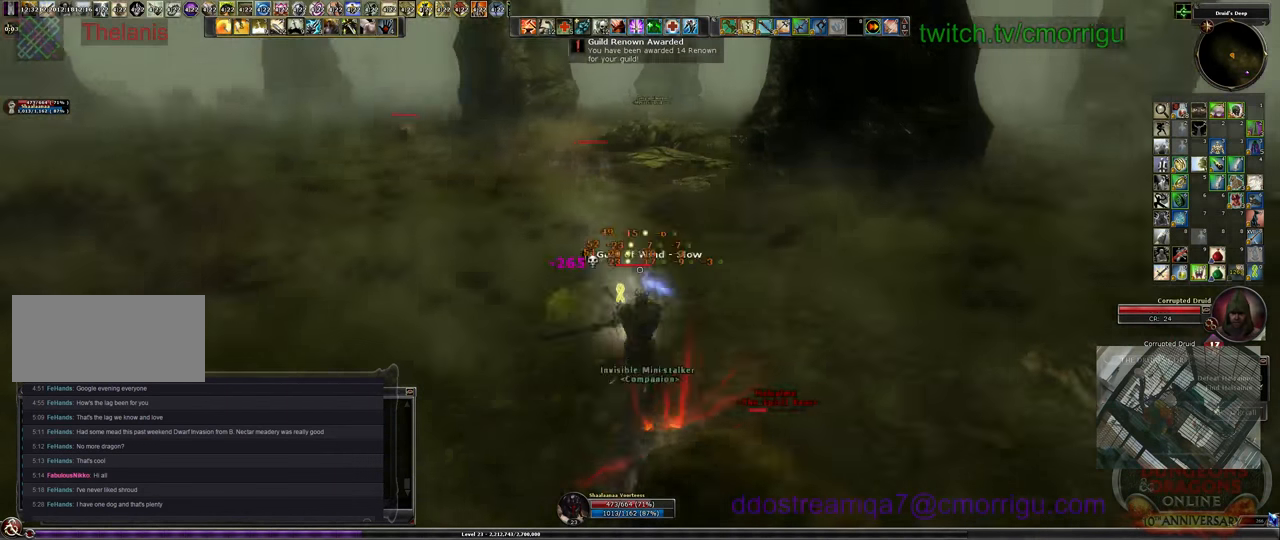
{"keys": ["w"], "events": []}
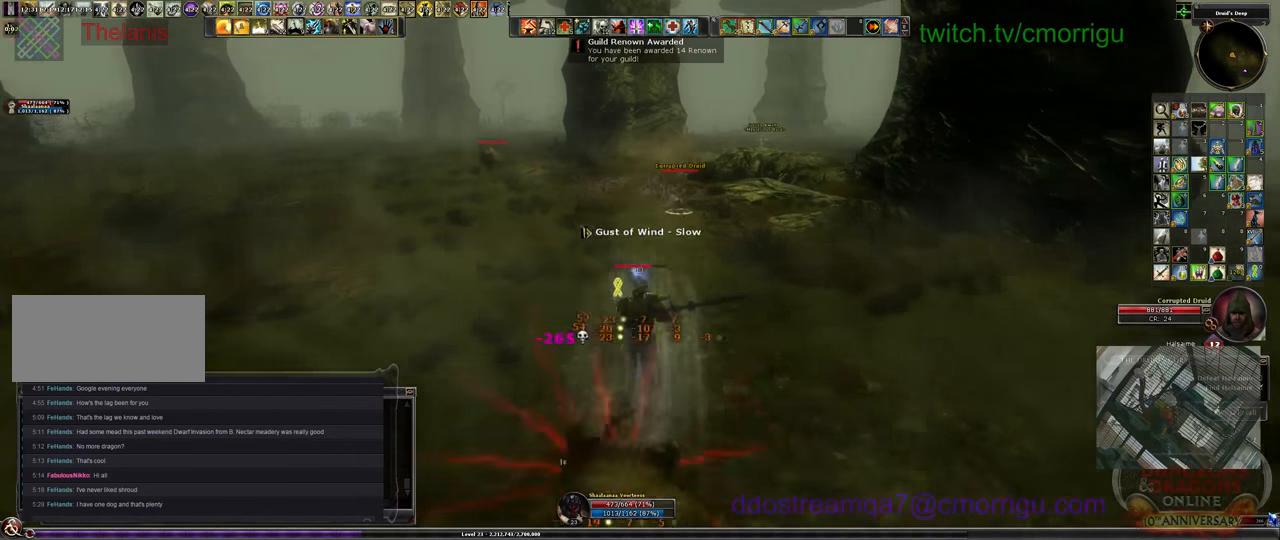
{"keys": ["w"], "events": []}
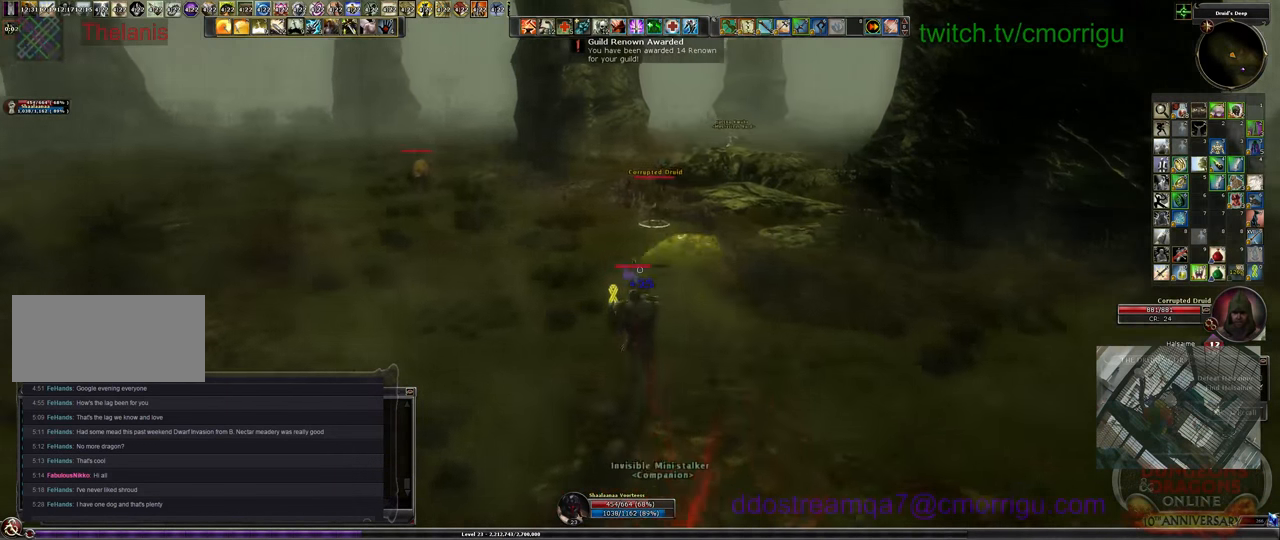
{"keys": ["w"], "events": []}
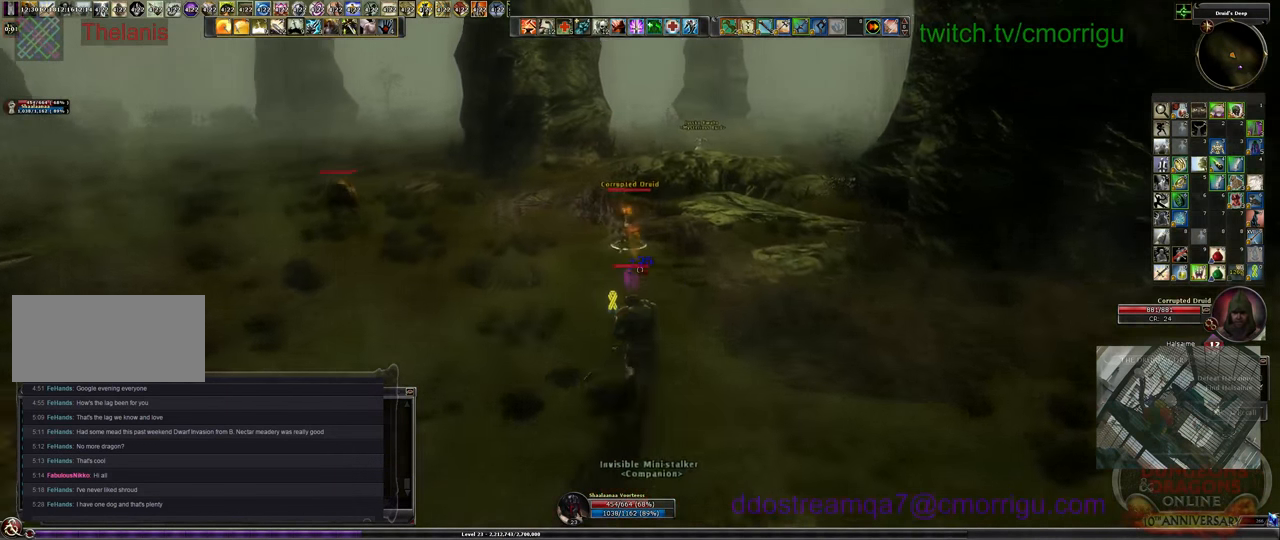
{"keys": ["w"], "events": []}
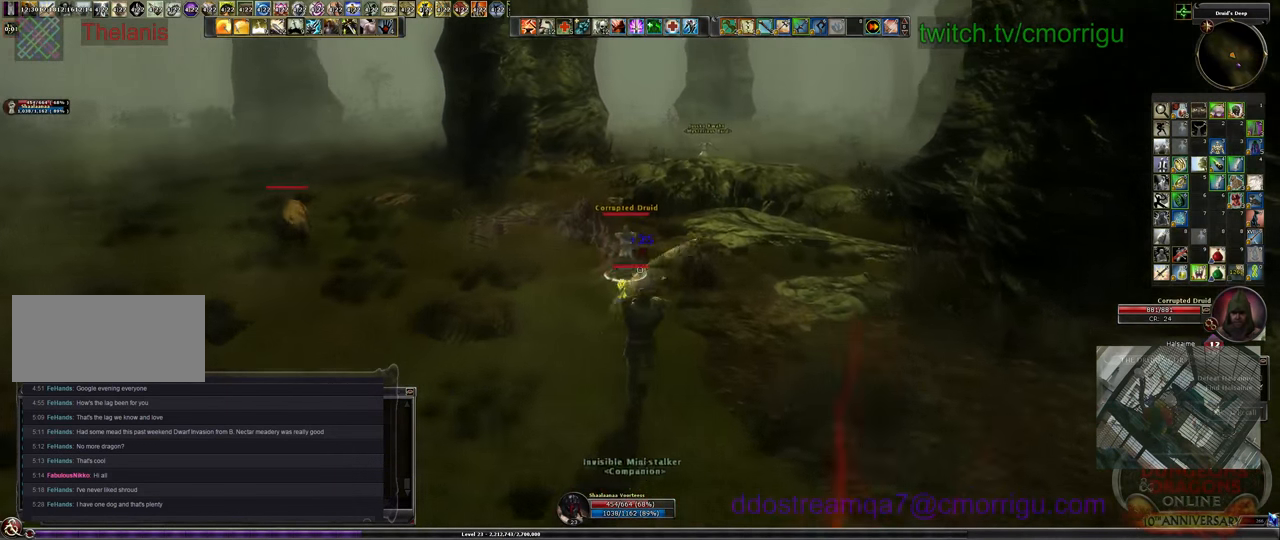
{"keys": ["2", "w"], "events": [[400, "2", "down"]]}
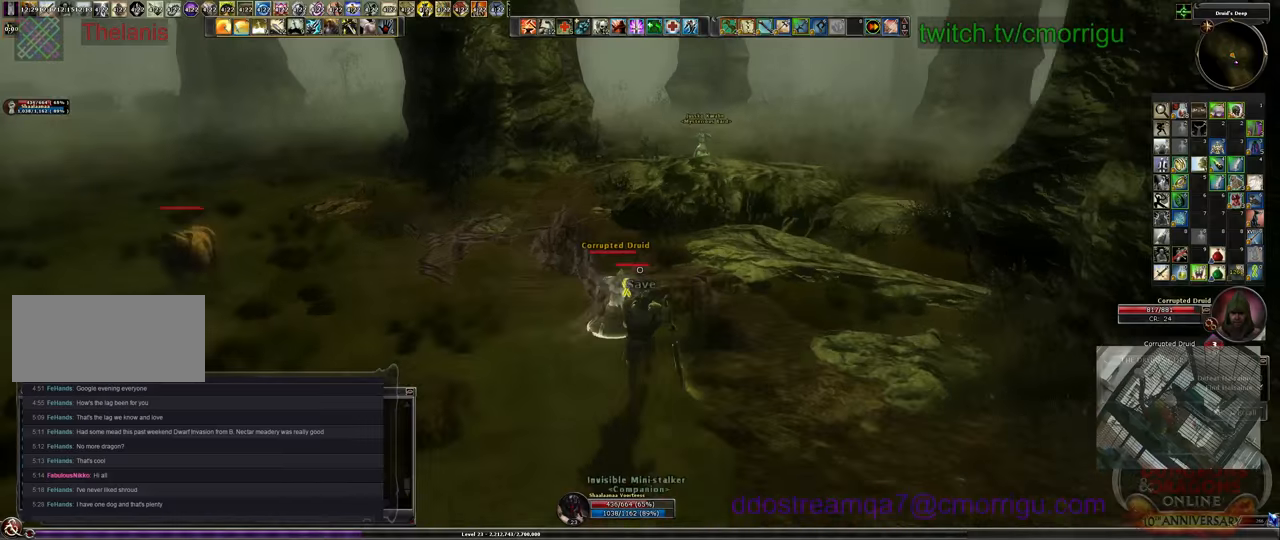
{"keys": ["1"], "events": [[100, "2", "up"], [133, "w", "up"], [400, "1", "down"]]}
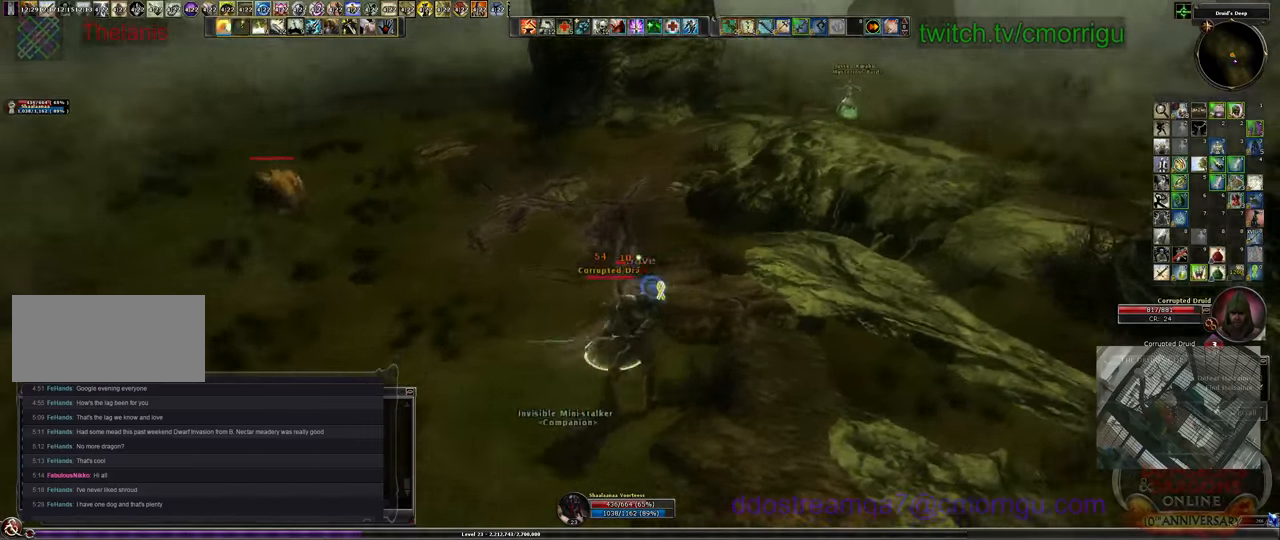
{"keys": [], "events": [[166, "1", "up"]]}
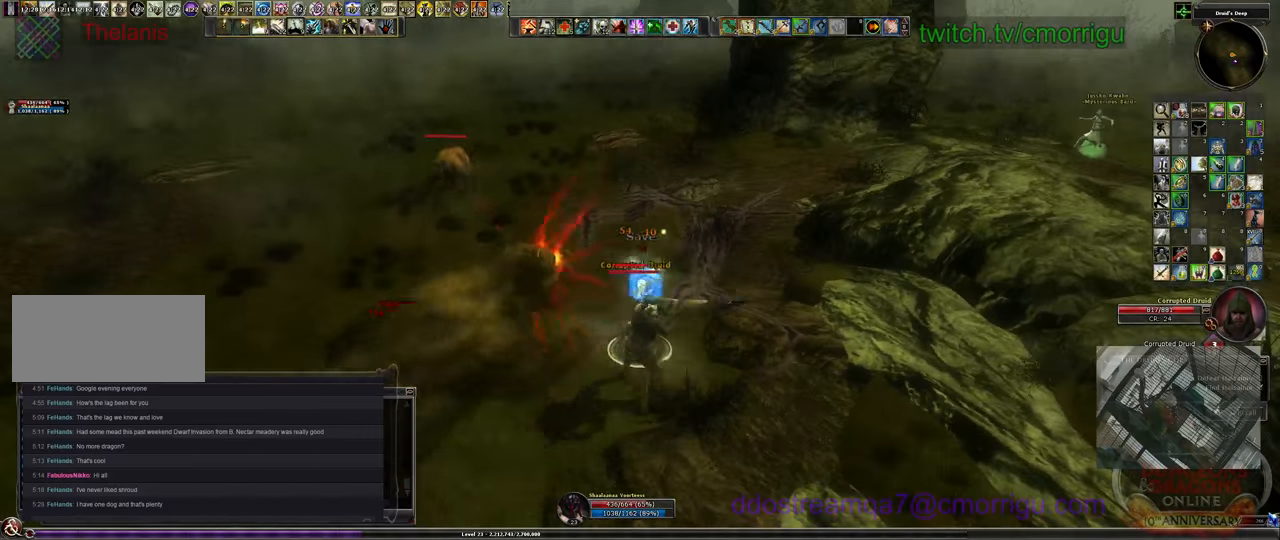
{"keys": [], "events": [[100, "2", "down"], [300, "2", "up"]]}
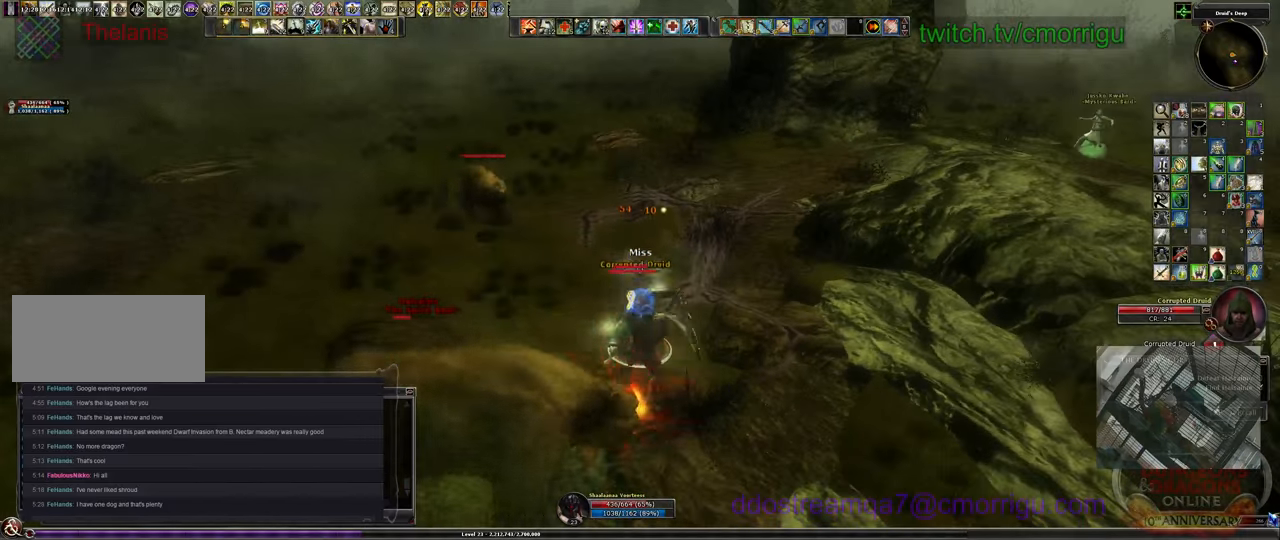
{"keys": ["1"], "events": [[466, "1", "down"]]}
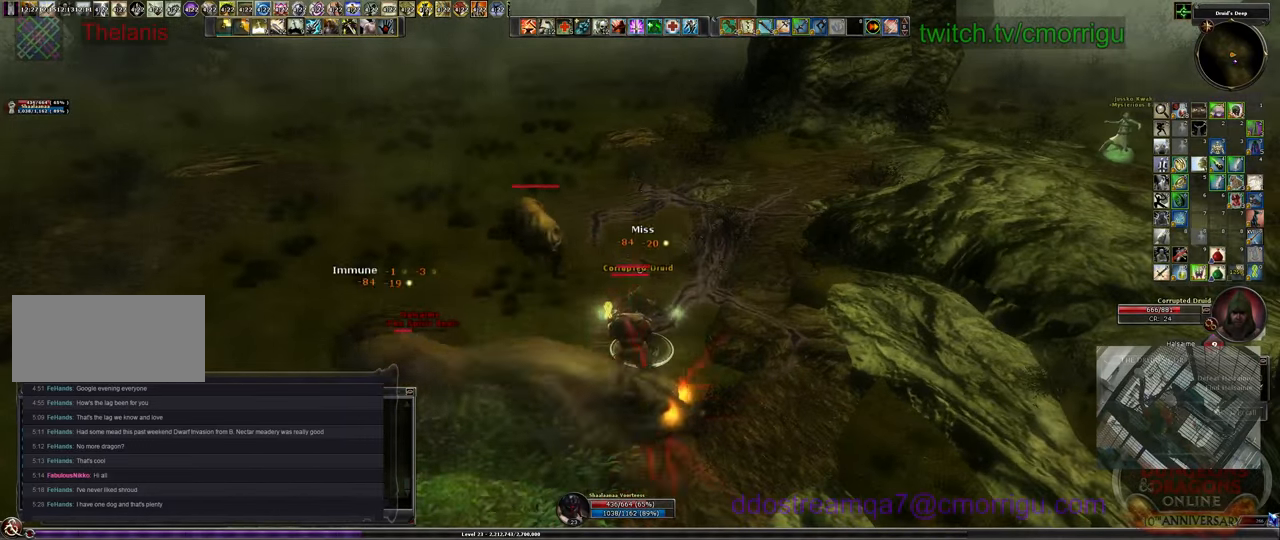
{"keys": [], "events": [[166, "1", "up"]]}
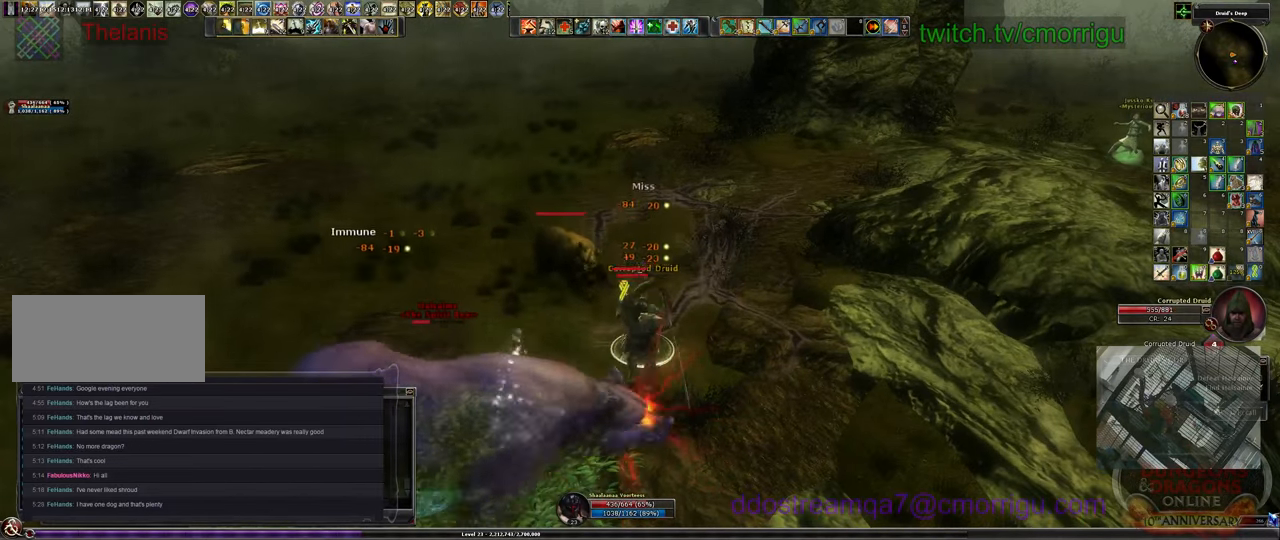
{"keys": [], "events": [[233, "2", "down"], [466, "2", "up"]]}
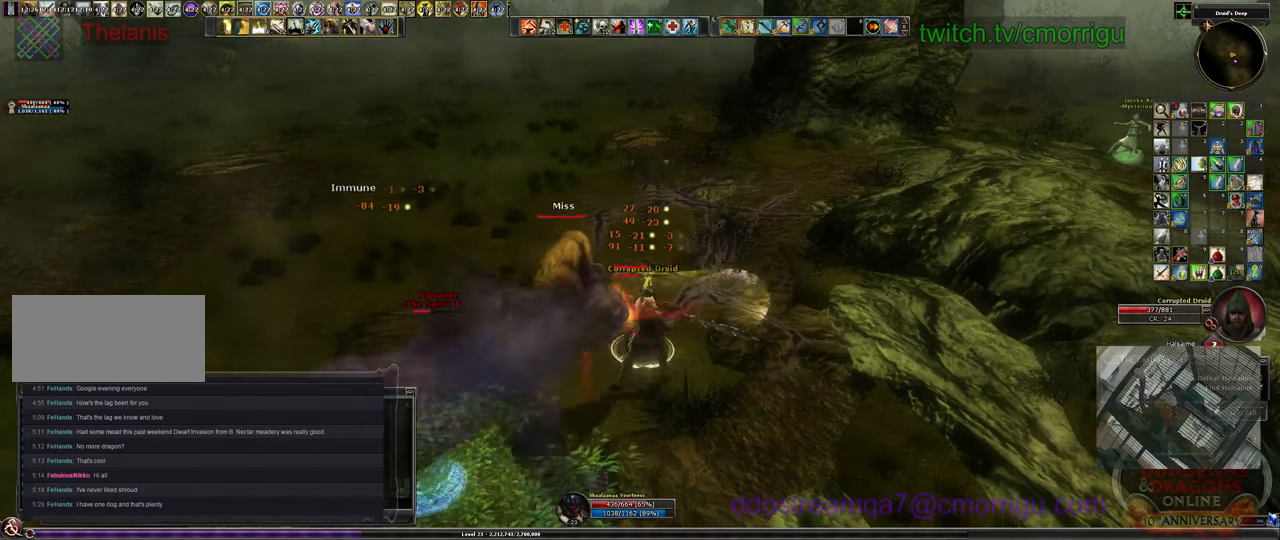
{"keys": ["1"], "events": [[300, "1", "down"]]}
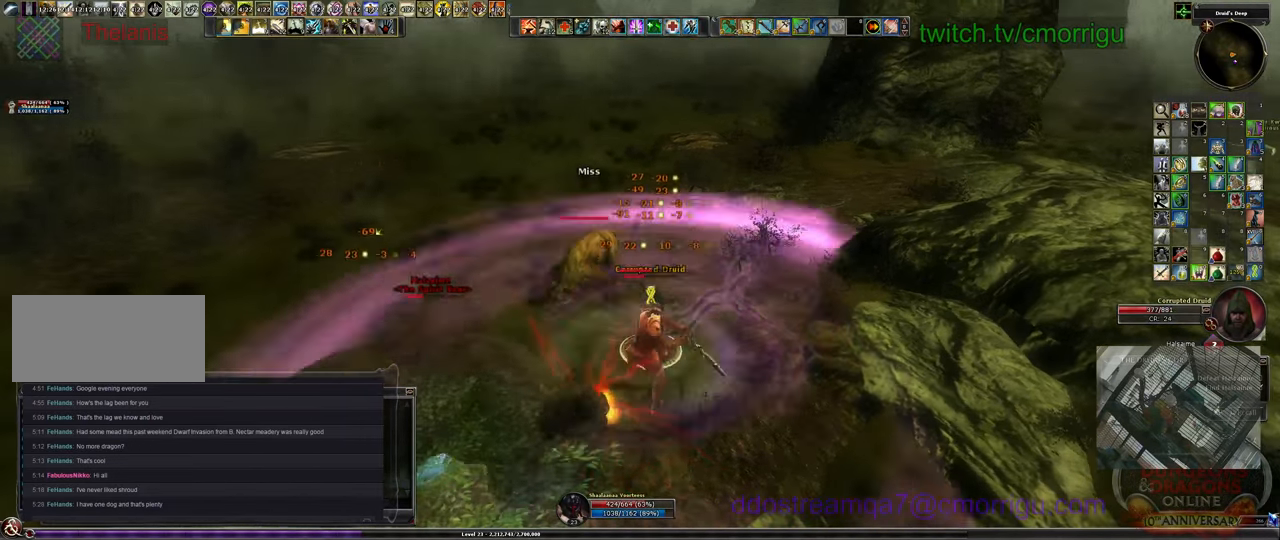
{"keys": ["2"], "events": [[66, "1", "up"], [500, "2", "down"]]}
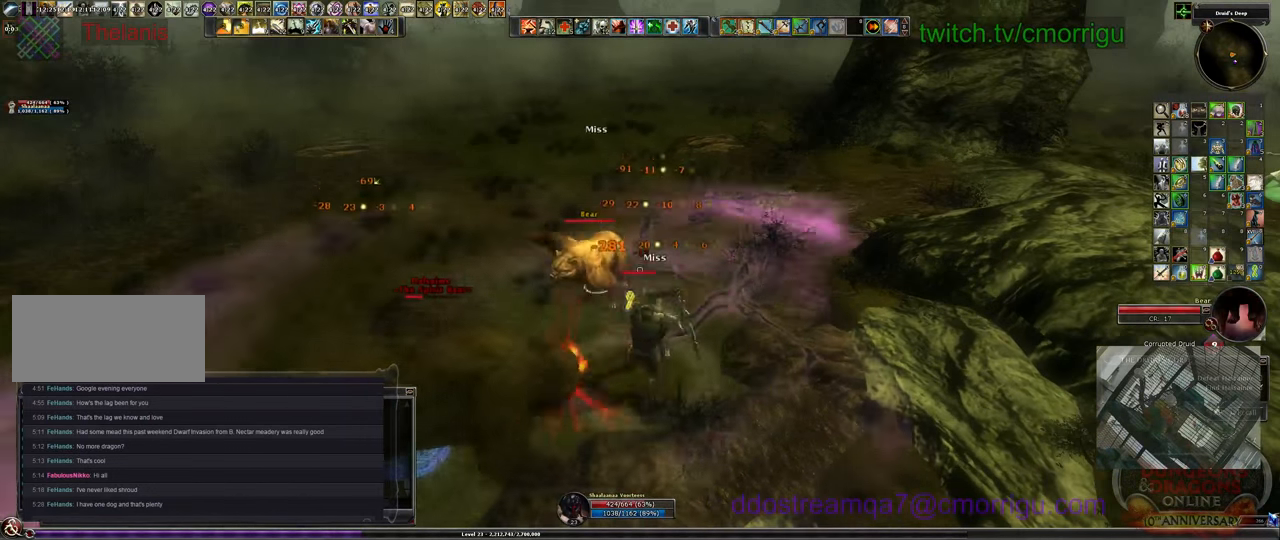
{"keys": [], "events": [[233, "2", "up"]]}
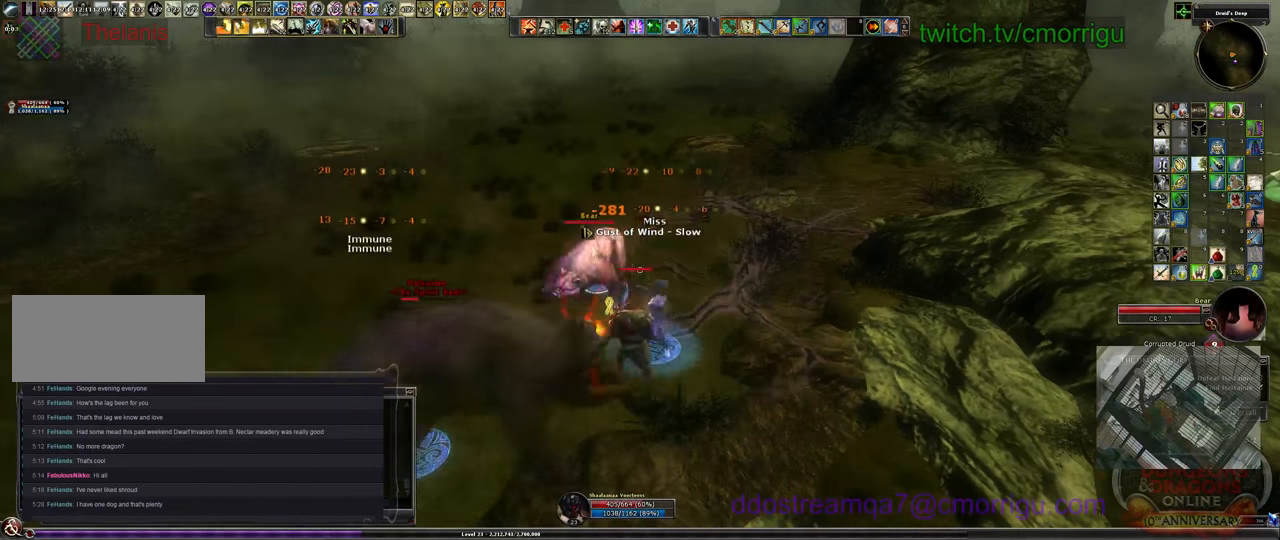
{"keys": ["w"], "events": [[66, "1", "down"], [100, "w", "down"], [300, "1", "up"]]}
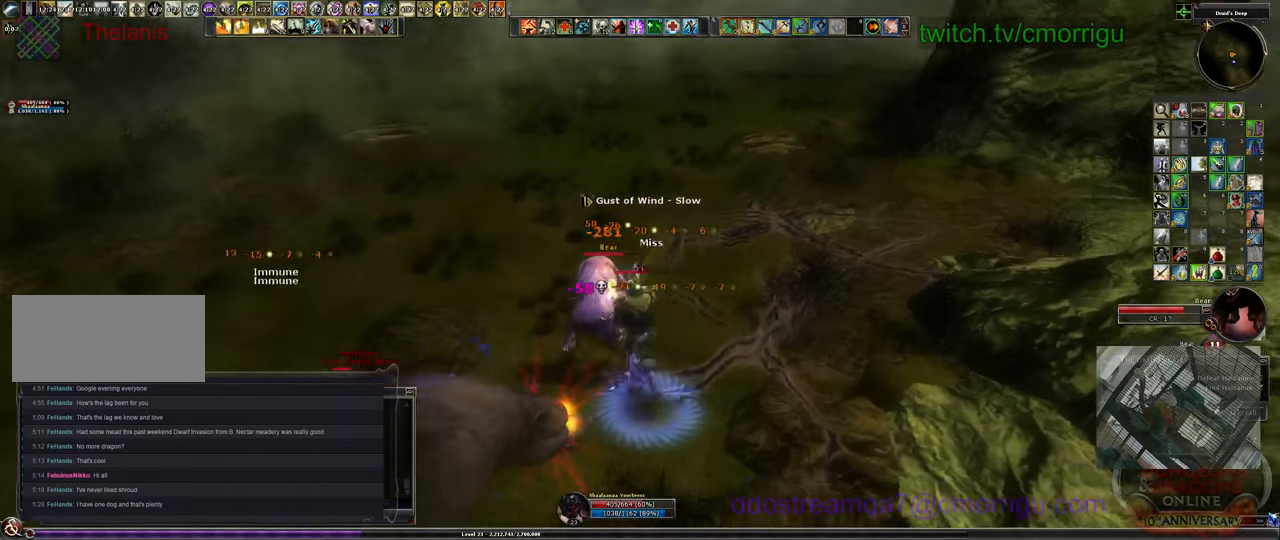
{"keys": [], "events": [[66, "w", "up"], [99, "2", "down"], [333, "2", "up"]]}
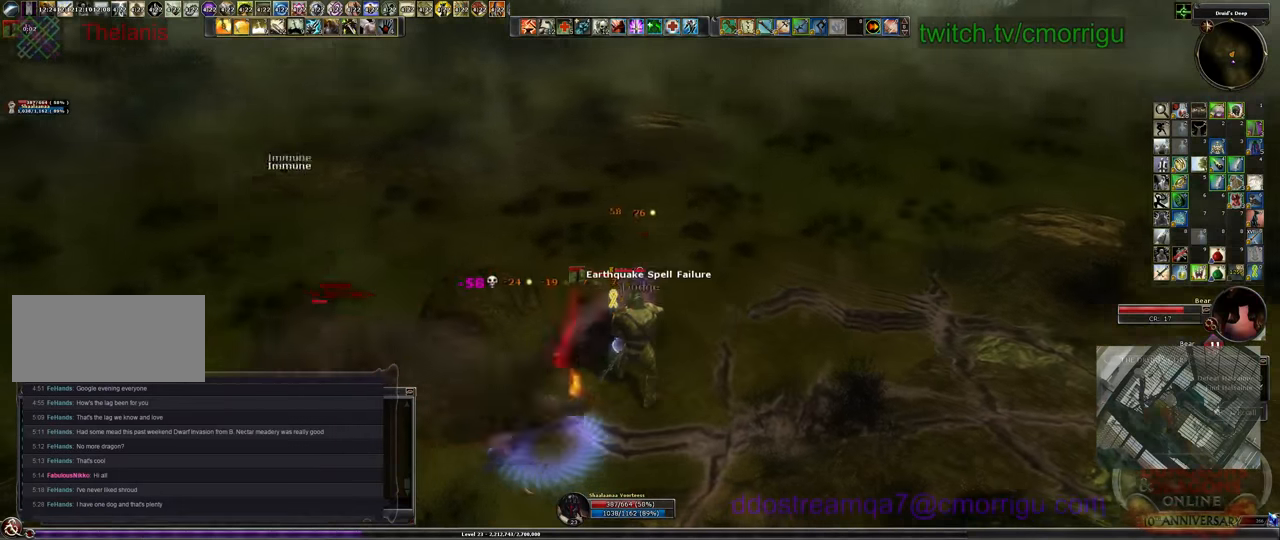
{"keys": [], "events": [[166, "1", "down"], [433, "1", "up"]]}